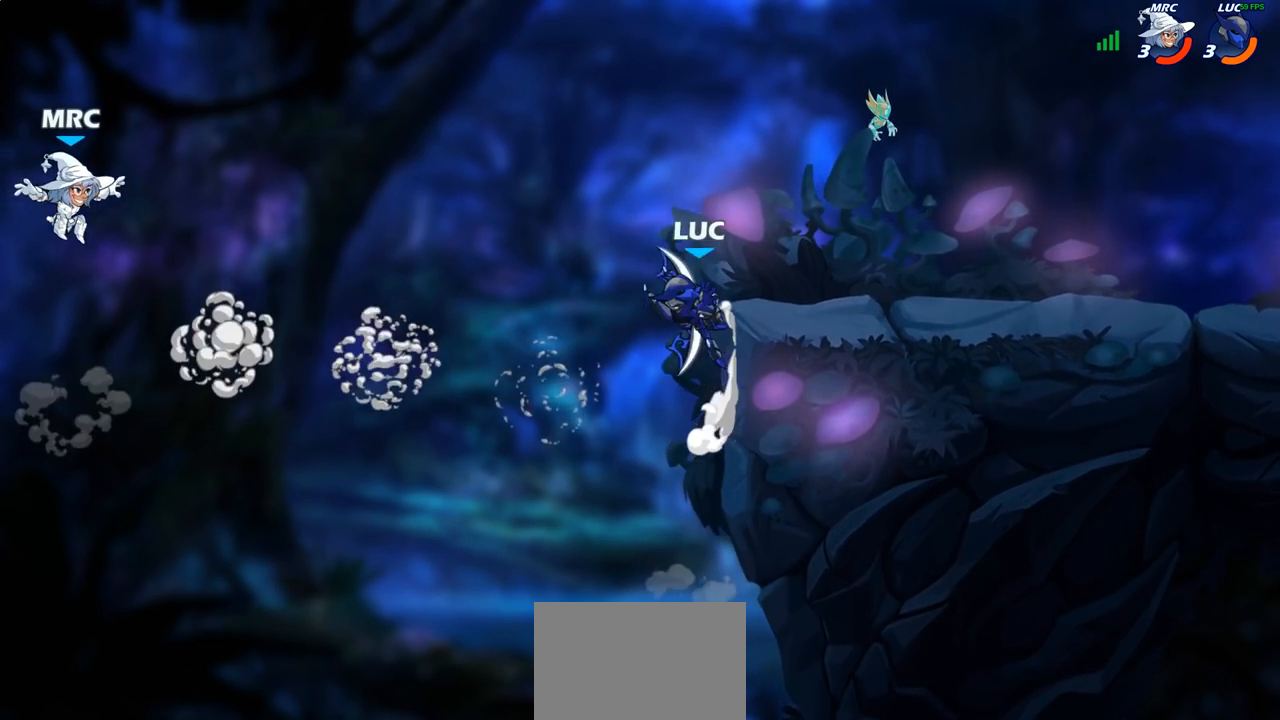
Gameplay with a controller (PlayStation layout); each line is a JSON object with the inputs held at the frame after it. "events" lists button and stick changes between this image and that frame as [ms after this image, input, new state], when the widget could be followed in between.
{"buttons": [], "left_stick": "up-right", "right_stick": "center", "events": [[33, "left_stick", "up-left"], [67, "CROSS", "up"], [150, "left_stick", "up-right"], [233, "left_stick", "right"], [500, "left_stick", "up-right"]]}
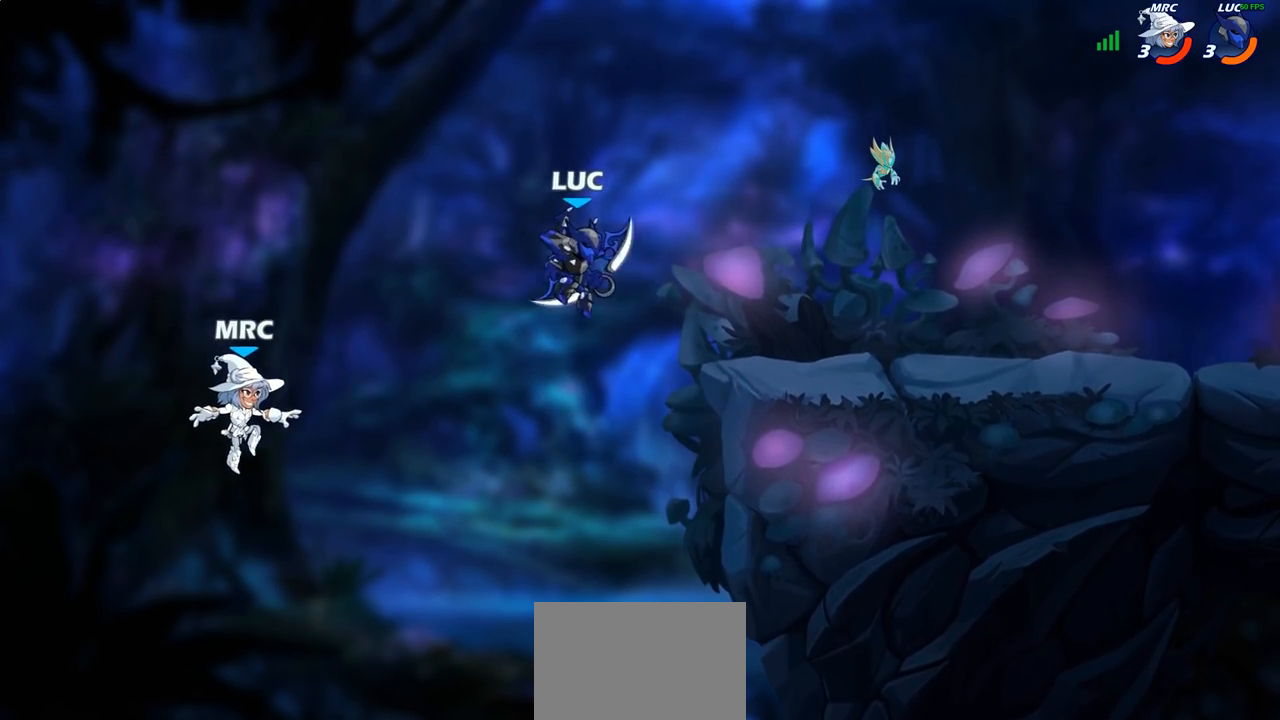
{"buttons": ["CROSS"], "left_stick": "left", "right_stick": "center", "events": [[117, "left_stick", "up-left"], [317, "left_stick", "up-right"], [450, "left_stick", "up-left"], [467, "CROSS", "down"], [500, "left_stick", "left"]]}
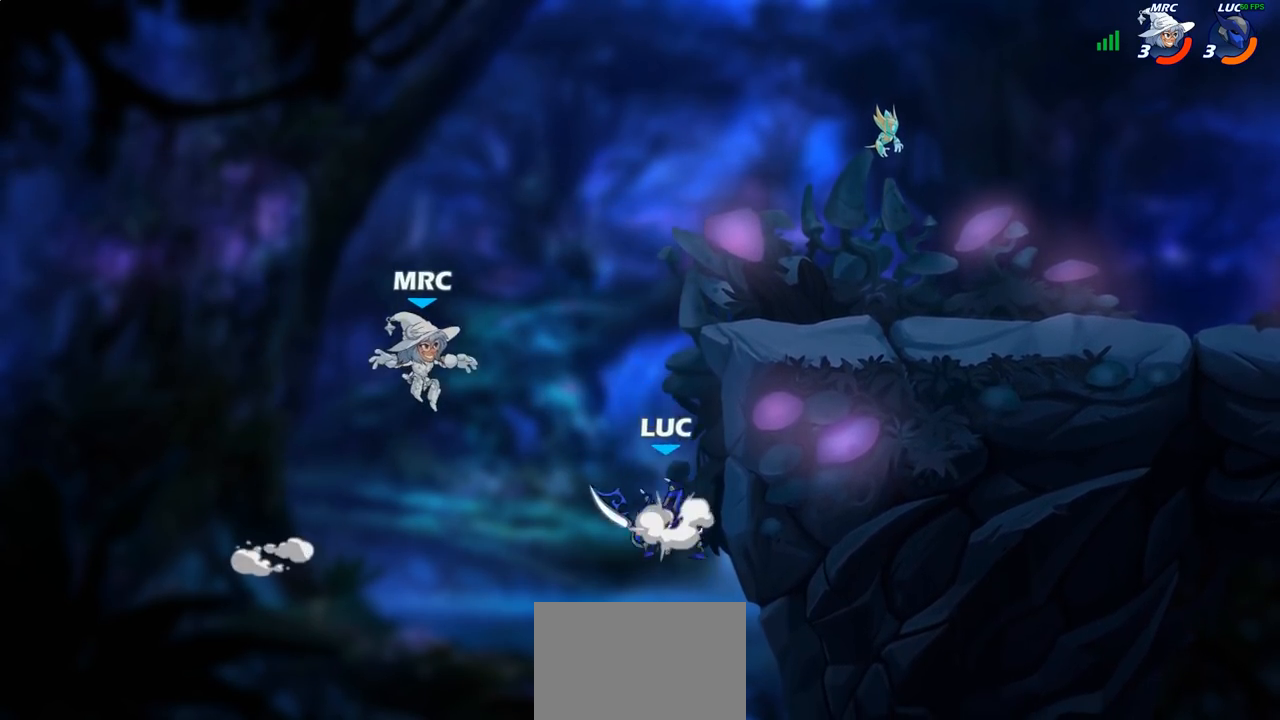
{"buttons": [], "left_stick": "up-right", "right_stick": "center", "events": [[17, "SQUARE", "down"], [50, "CROSS", "up"], [50, "right_stick", "down-left"], [100, "SQUARE", "up"], [100, "right_stick", "center"], [233, "left_stick", "up-left"], [383, "left_stick", "up-right"]]}
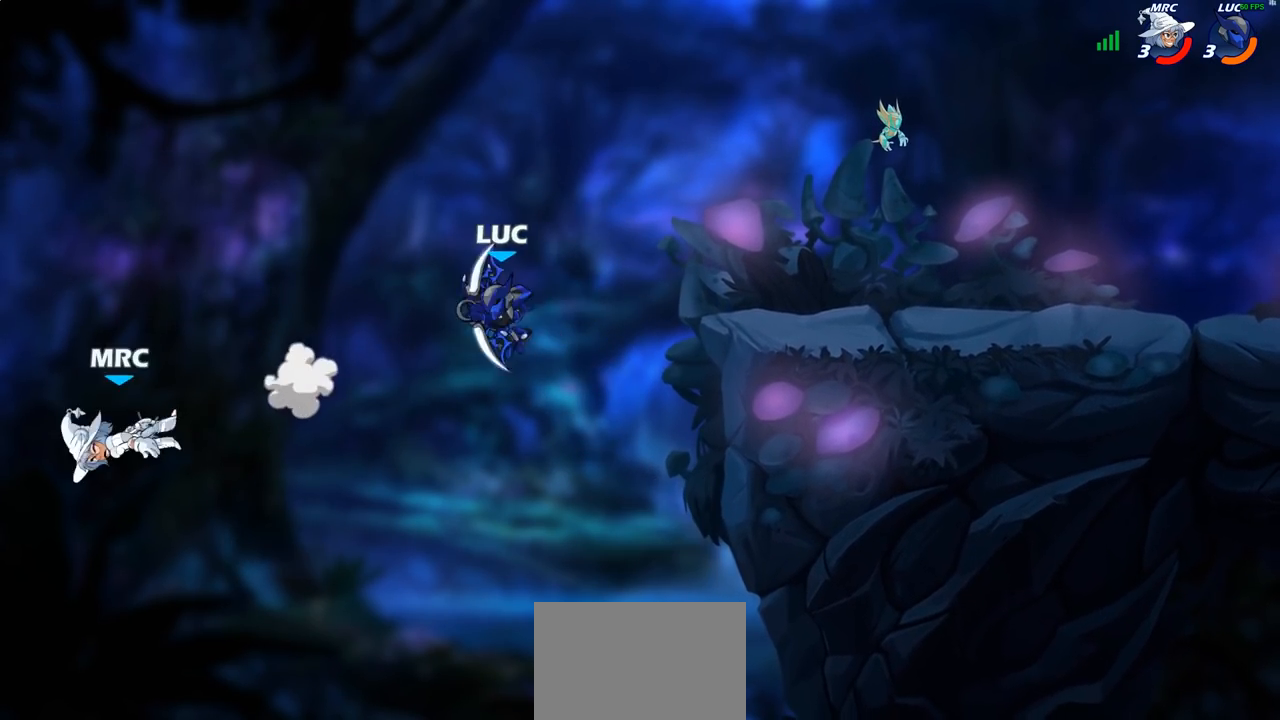
{"buttons": [], "left_stick": "center", "right_stick": "center", "events": [[150, "CIRCLE", "down"], [233, "CIRCLE", "up"], [350, "left_stick", "center"]]}
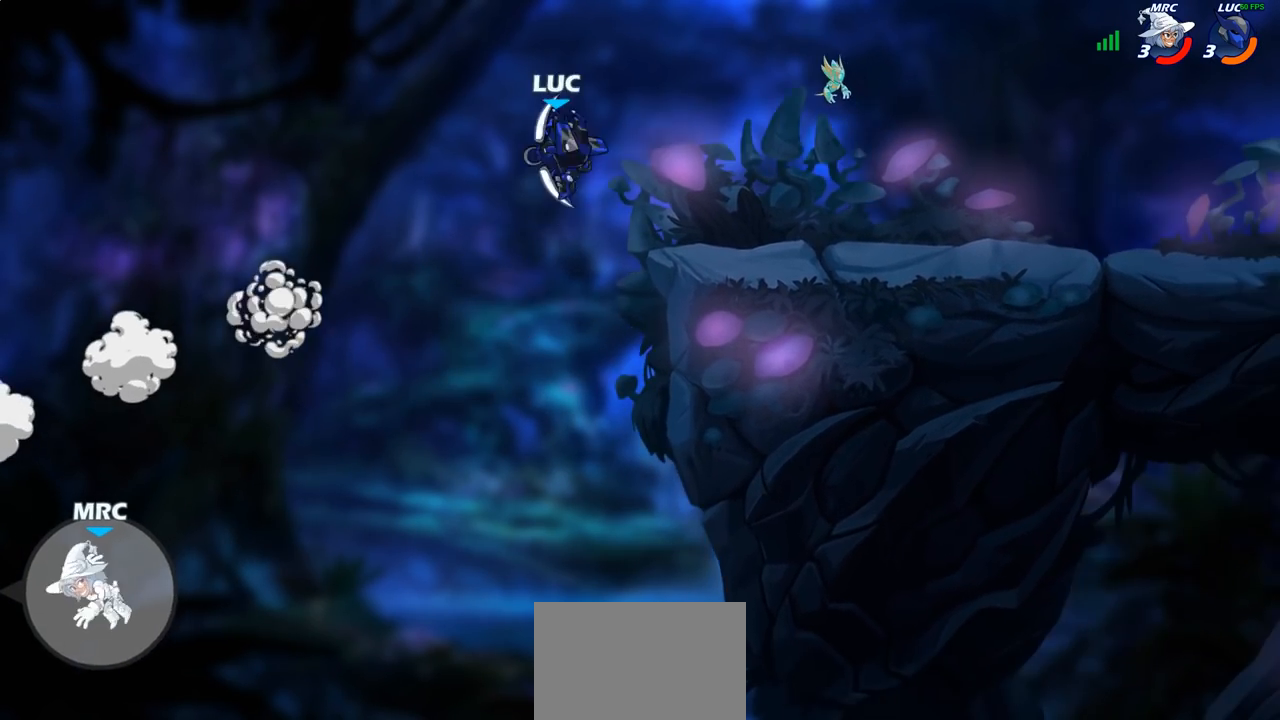
{"buttons": [], "left_stick": "right", "right_stick": "center", "events": [[17, "left_stick", "right"], [233, "left_stick", "down-right"], [450, "left_stick", "right"]]}
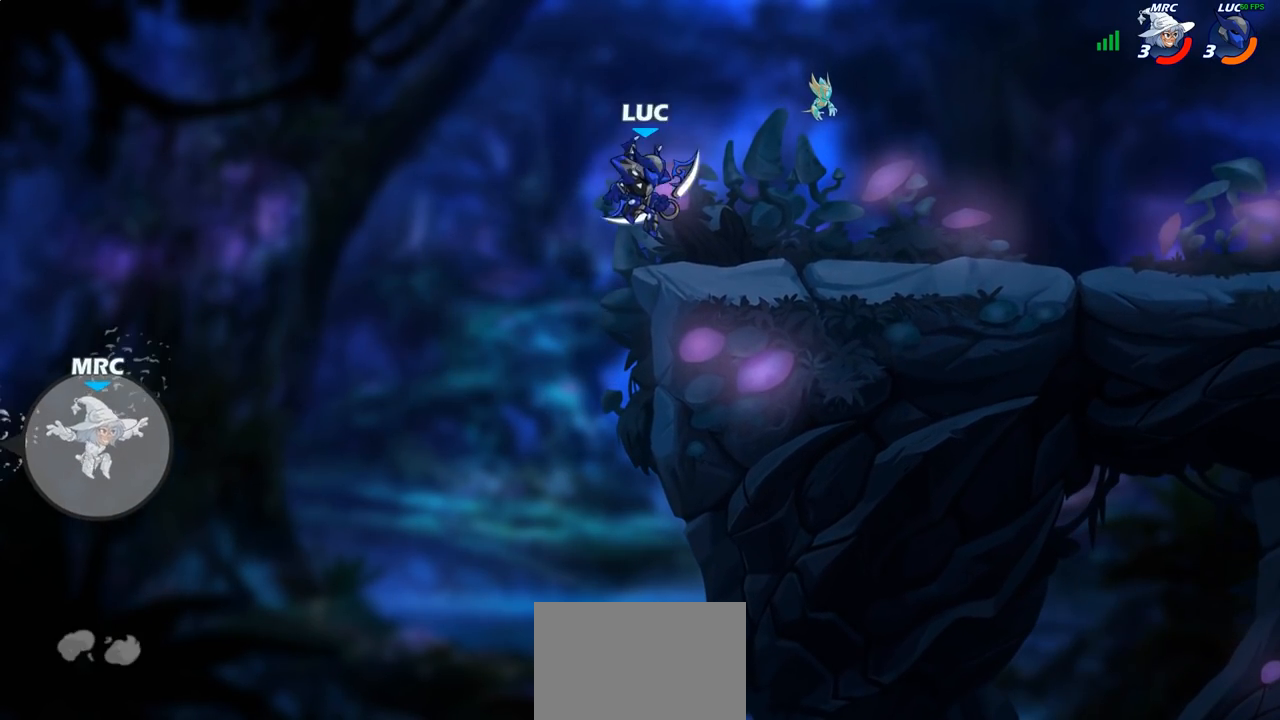
{"buttons": [], "left_stick": "left", "right_stick": "center", "events": [[117, "left_stick", "up-left"], [150, "CROSS", "down"], [267, "CROSS", "up"], [383, "CROSS", "down"], [467, "CROSS", "up"], [467, "left_stick", "left"]]}
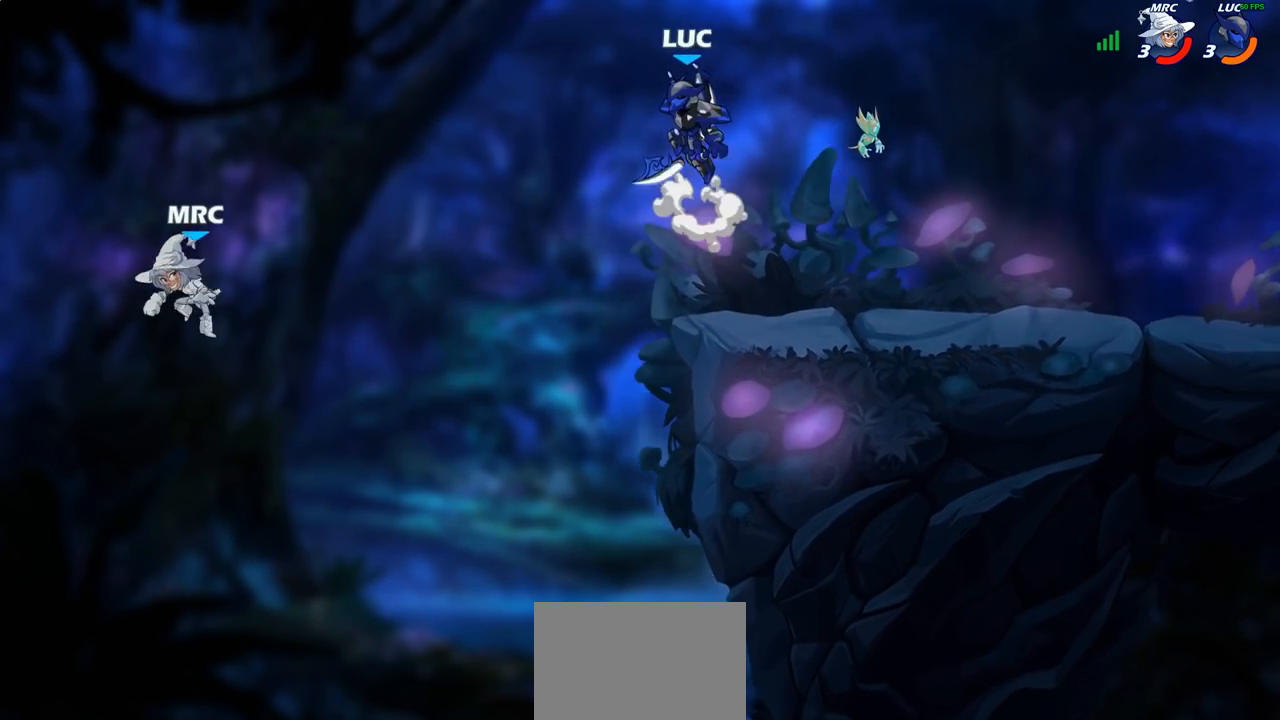
{"buttons": [], "left_stick": "center", "right_stick": "center", "events": [[17, "left_stick", "down-left"], [133, "left_stick", "center"], [317, "R1", "down"], [317, "left_stick", "down"], [400, "R1", "up"], [467, "left_stick", "center"]]}
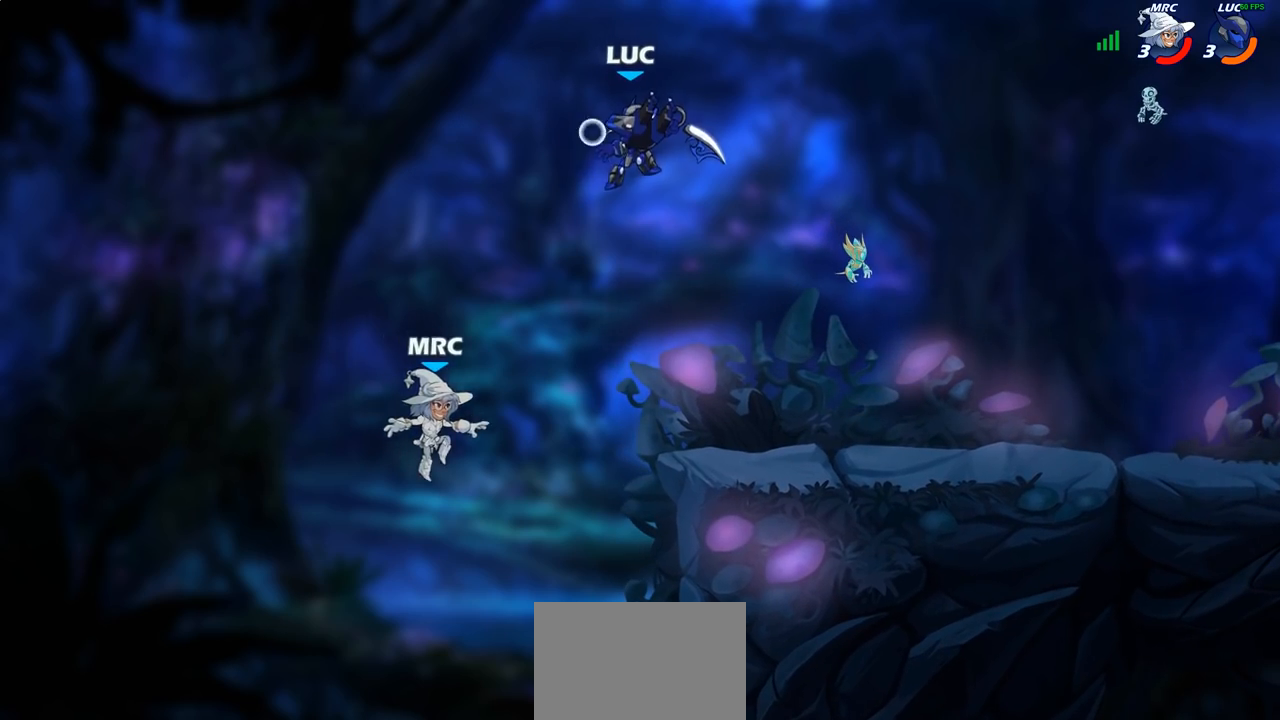
{"buttons": [], "left_stick": "center", "right_stick": "center", "events": [[317, "left_stick", "right"], [500, "left_stick", "center"]]}
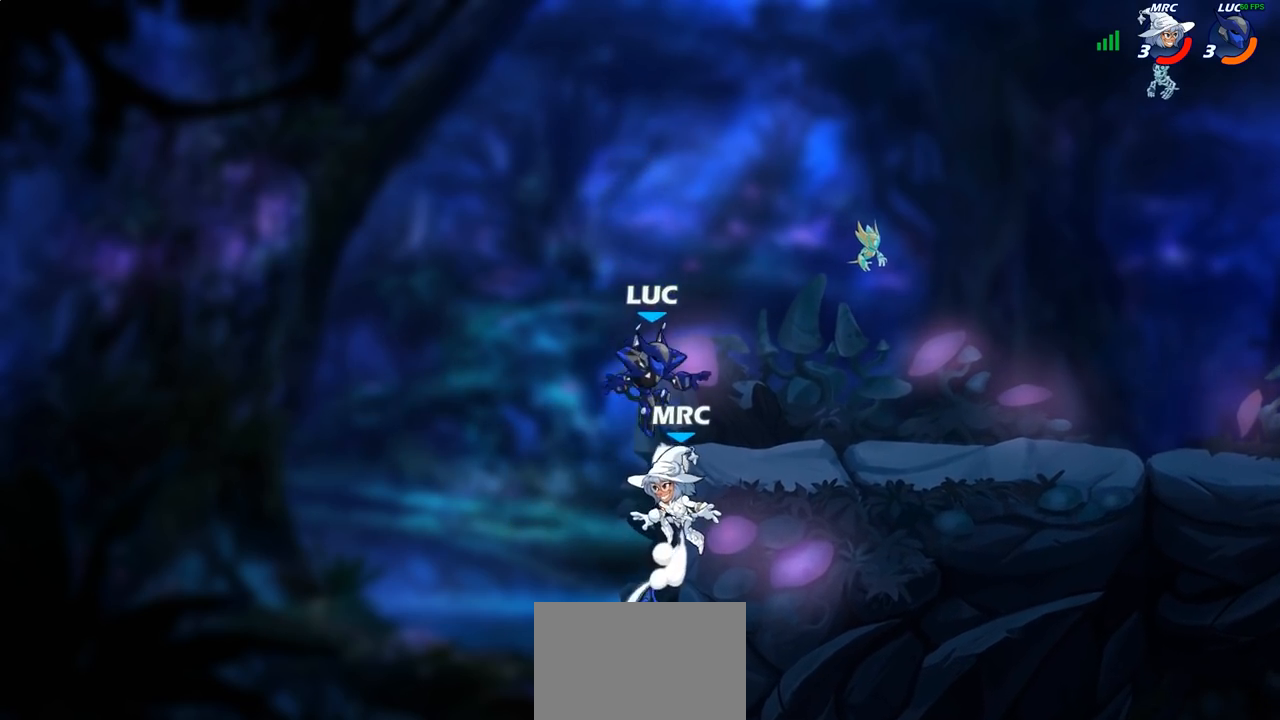
{"buttons": [], "left_stick": "center", "right_stick": "center", "events": [[33, "R1", "down"], [83, "left_stick", "right"], [200, "CROSS", "down"], [217, "R1", "up"], [233, "SQUARE", "down"], [300, "CROSS", "up"], [300, "SQUARE", "up"], [317, "left_stick", "center"]]}
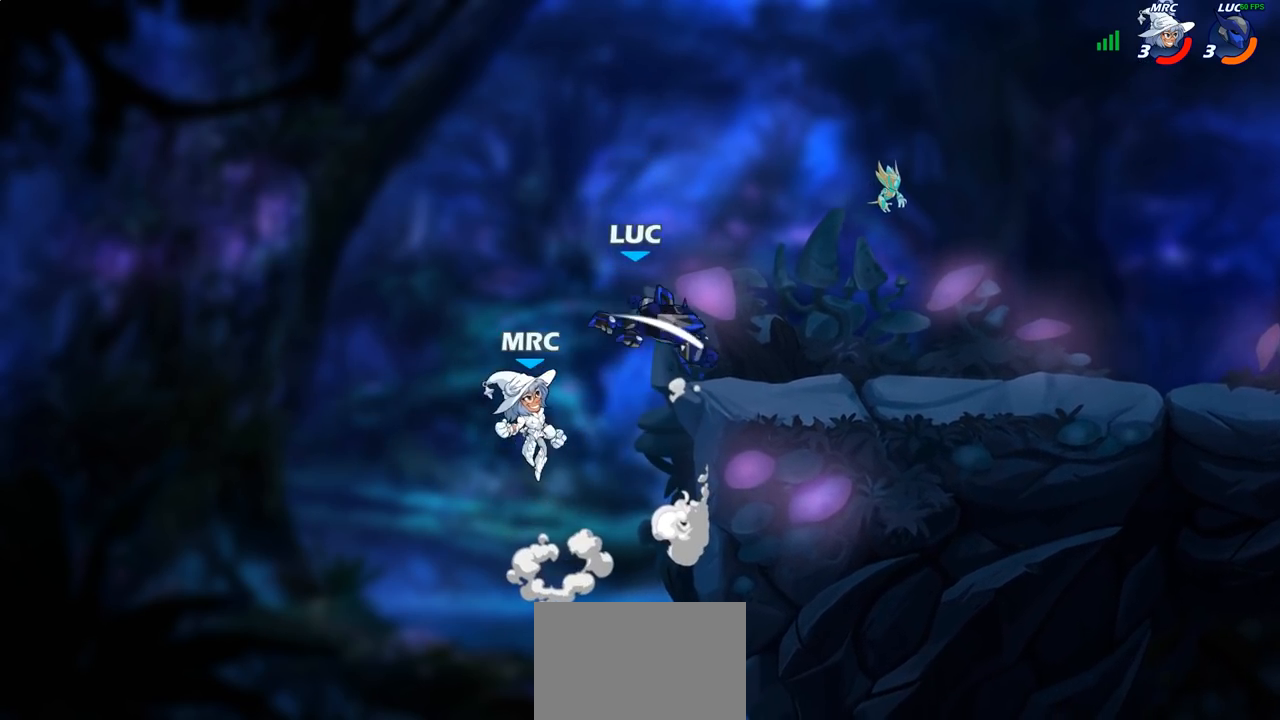
{"buttons": ["R1", "R2"], "left_stick": "right", "right_stick": "center", "events": [[150, "left_stick", "right"], [317, "CROSS", "down"], [417, "R2", "down"], [433, "CROSS", "up"], [500, "R1", "down"]]}
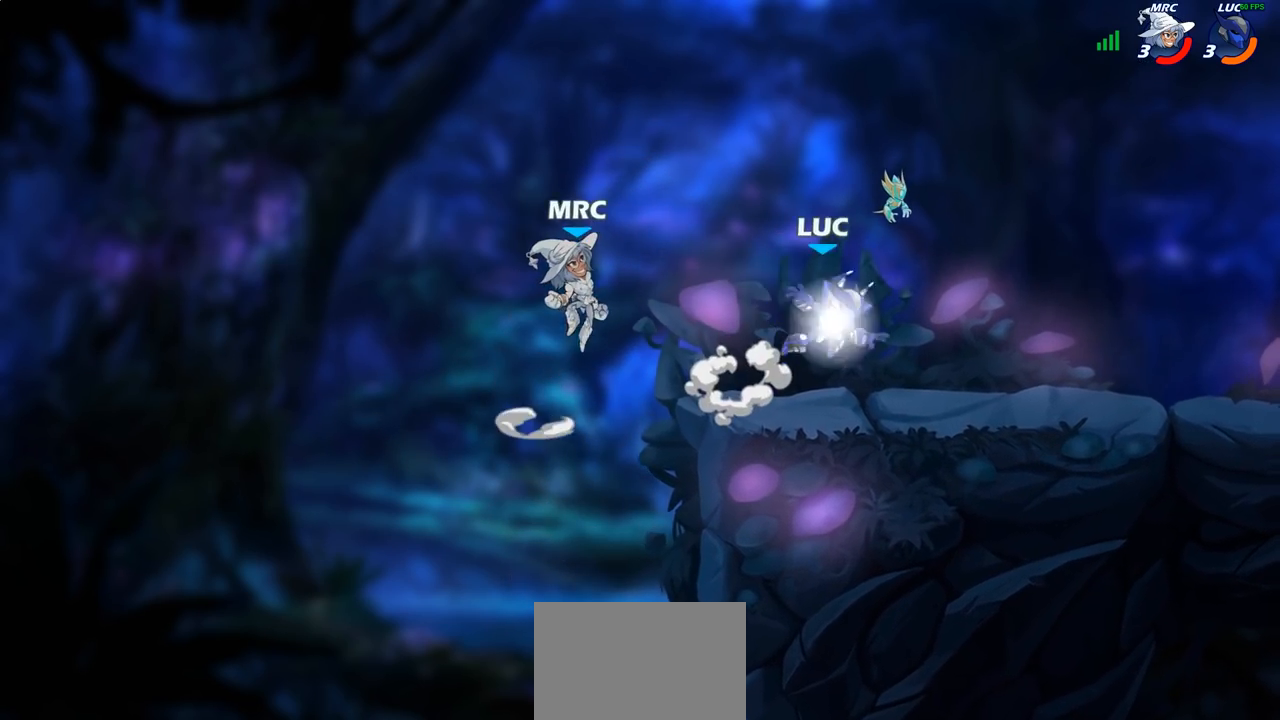
{"buttons": ["CIRCLE"], "left_stick": "left", "right_stick": "center", "events": [[83, "R1", "up"], [83, "R2", "up"], [150, "left_stick", "down-left"], [283, "left_stick", "left"], [350, "CROSS", "down"], [417, "CIRCLE", "down"], [417, "CROSS", "up"]]}
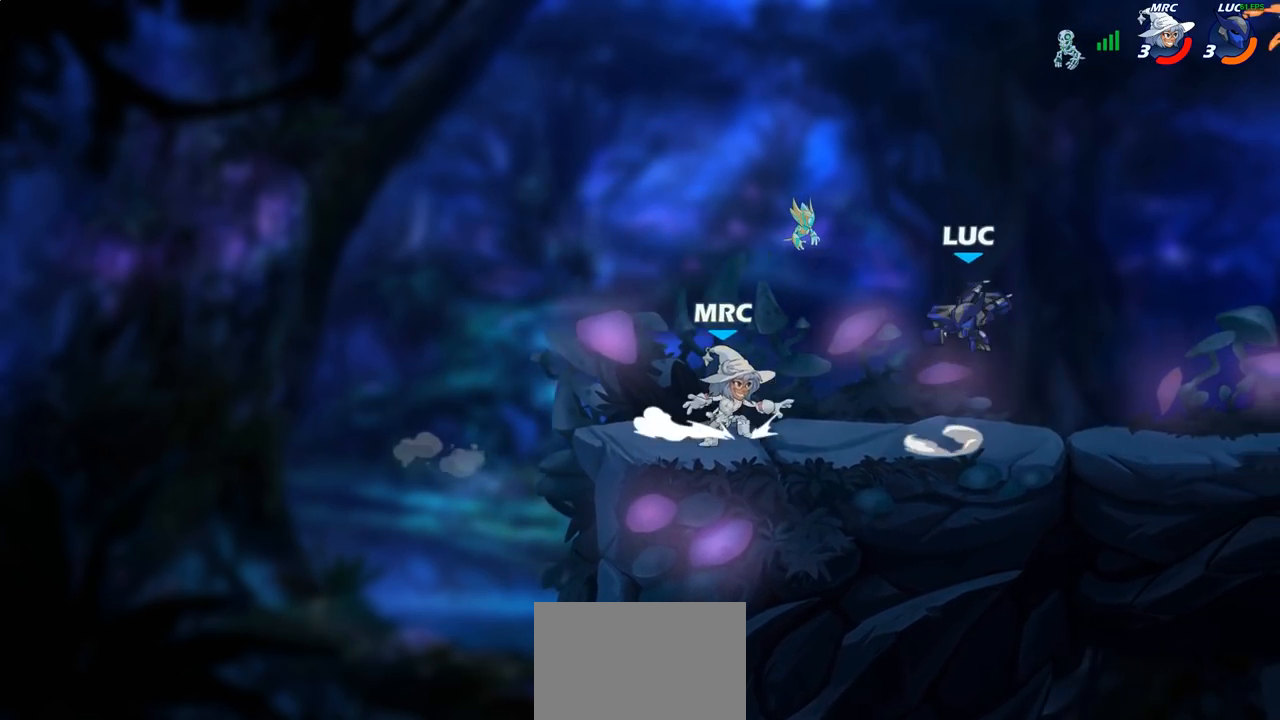
{"buttons": [], "left_stick": "right", "right_stick": "center", "events": [[17, "CIRCLE", "up"], [167, "left_stick", "right"]]}
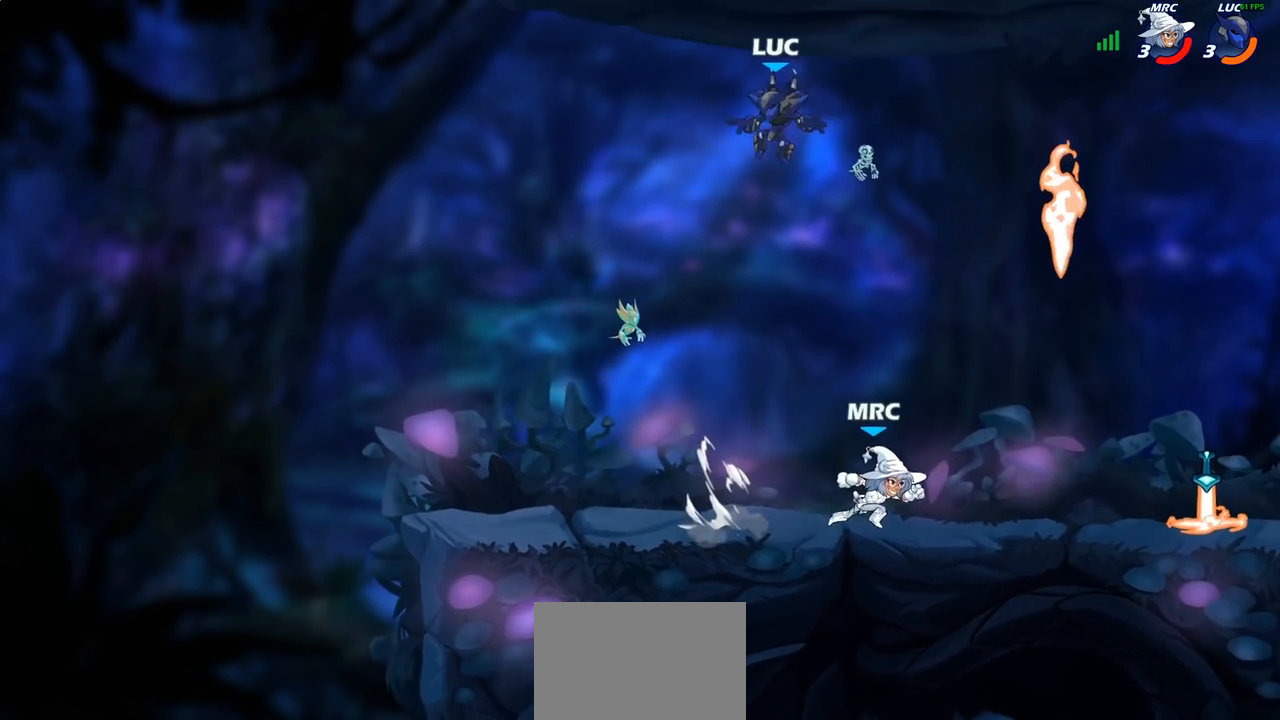
{"buttons": [], "left_stick": "right", "right_stick": "center", "events": [[33, "left_stick", "down-right"], [267, "left_stick", "right"]]}
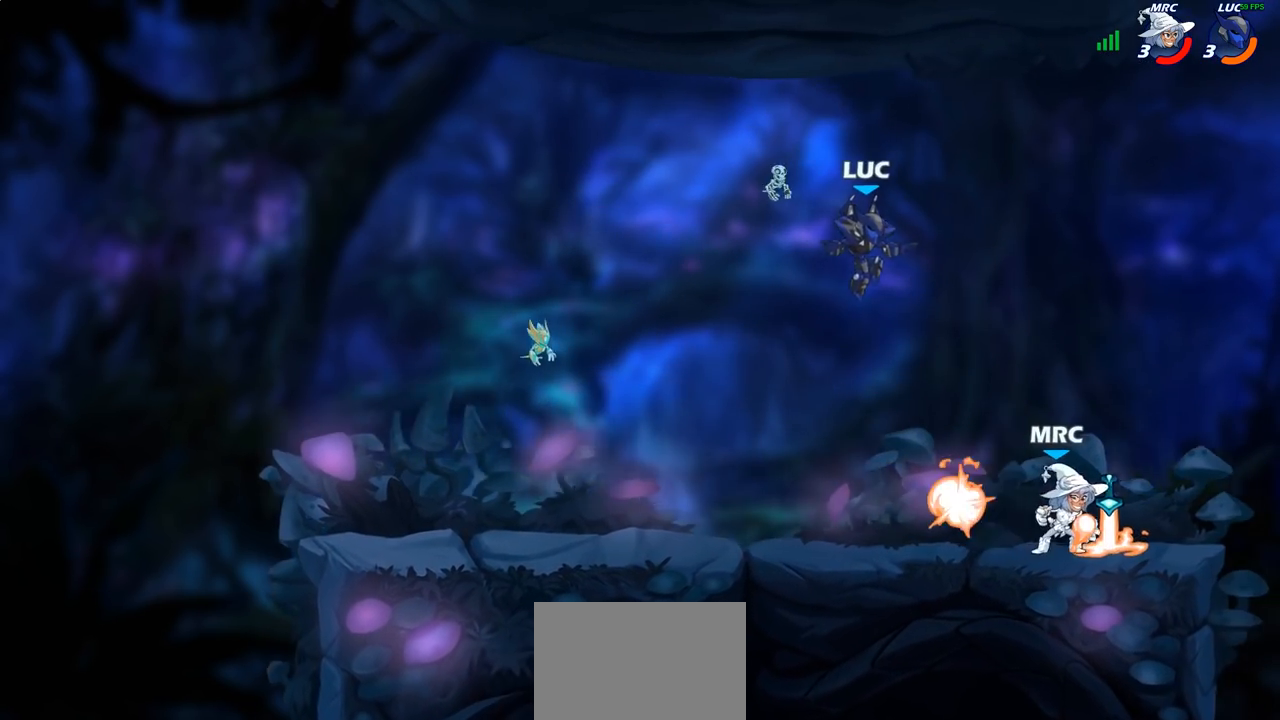
{"buttons": [], "left_stick": "up-left", "right_stick": "center", "events": [[67, "left_stick", "down-left"], [200, "R1", "down"], [217, "left_stick", "left"], [250, "CROSS", "down"], [367, "R1", "up"], [383, "CROSS", "up"], [400, "left_stick", "up-left"]]}
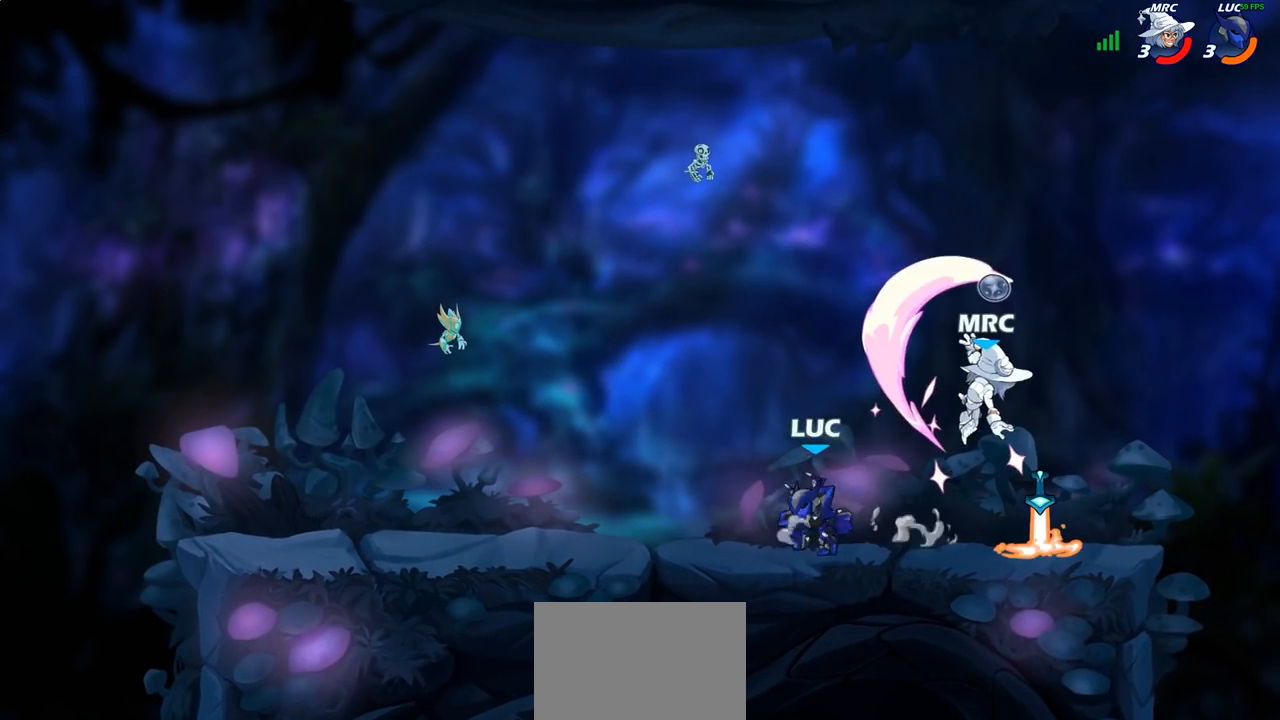
{"buttons": [], "left_stick": "center", "right_stick": "center", "events": [[100, "left_stick", "down-left"], [183, "left_stick", "down-right"], [233, "left_stick", "right"], [317, "R2", "down"], [450, "R2", "up"], [483, "left_stick", "center"]]}
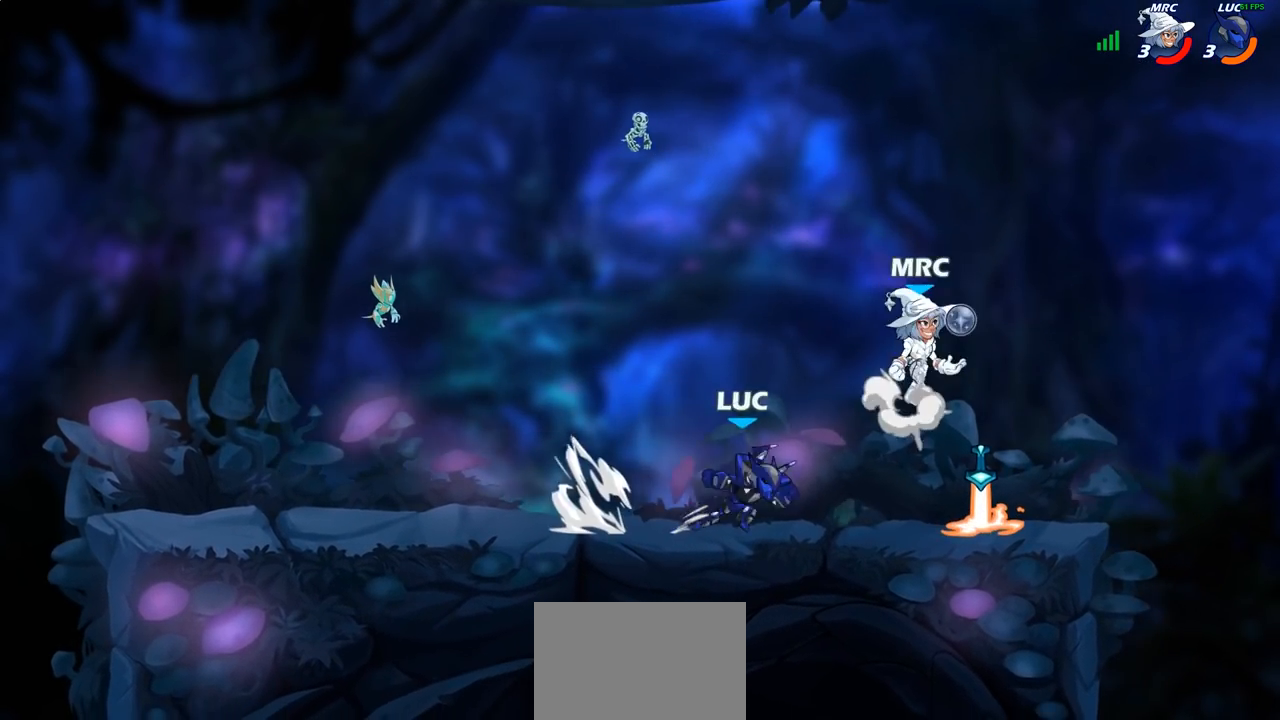
{"buttons": [], "left_stick": "left", "right_stick": "center", "events": [[17, "CROSS", "down"], [33, "CIRCLE", "down"], [33, "CROSS", "up"], [117, "left_stick", "right"], [133, "CIRCLE", "up"], [167, "left_stick", "up"], [267, "left_stick", "left"]]}
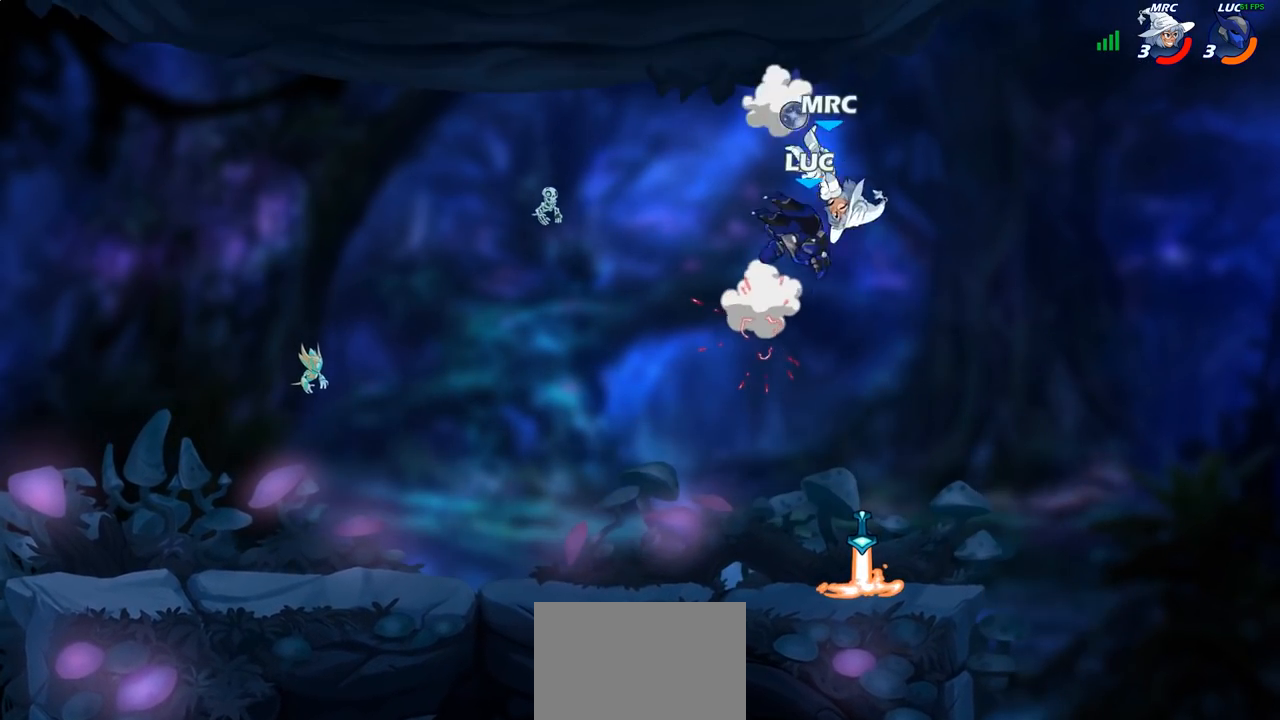
{"buttons": [], "left_stick": "down-right", "right_stick": "center", "events": [[117, "left_stick", "down-left"], [217, "left_stick", "down"], [333, "left_stick", "down-right"]]}
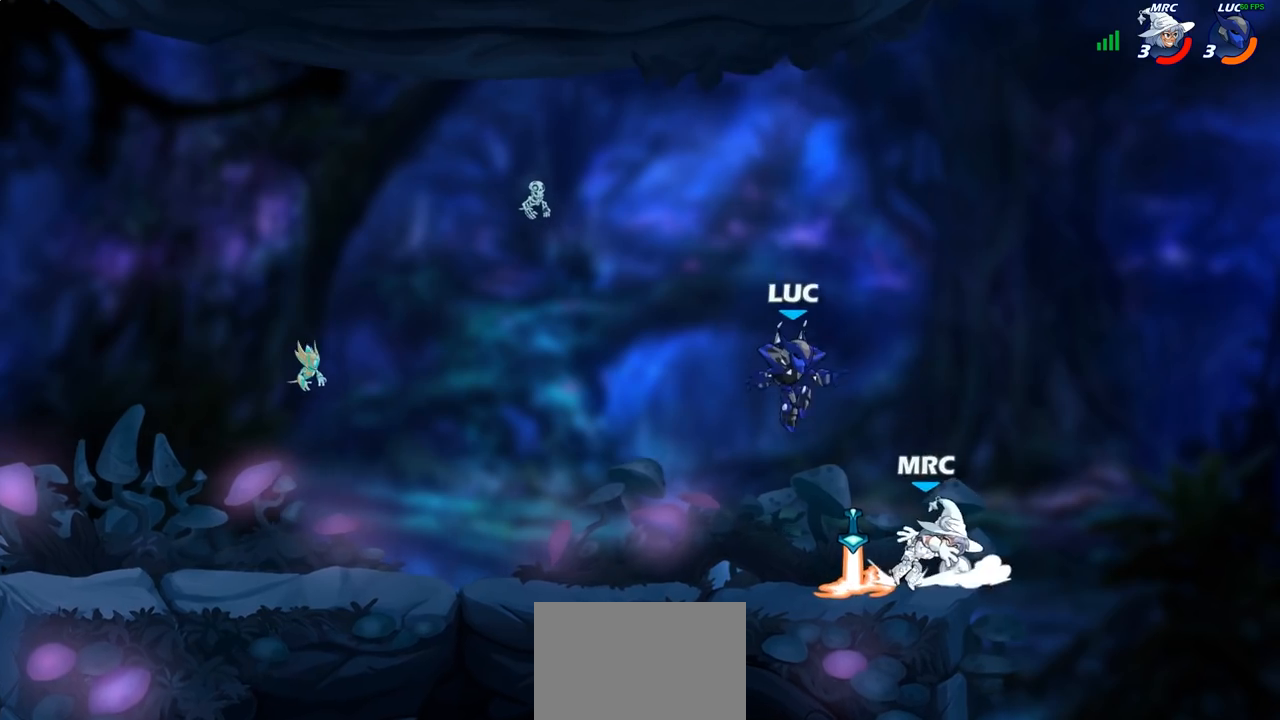
{"buttons": [], "left_stick": "down-right", "right_stick": "center", "events": [[50, "CROSS", "down"], [67, "left_stick", "up-right"], [83, "R1", "down"], [117, "R1", "up"], [183, "CROSS", "up"], [200, "left_stick", "up-left"], [217, "R2", "down"], [250, "left_stick", "left"], [367, "R2", "up"], [367, "left_stick", "down-left"], [500, "left_stick", "down-right"]]}
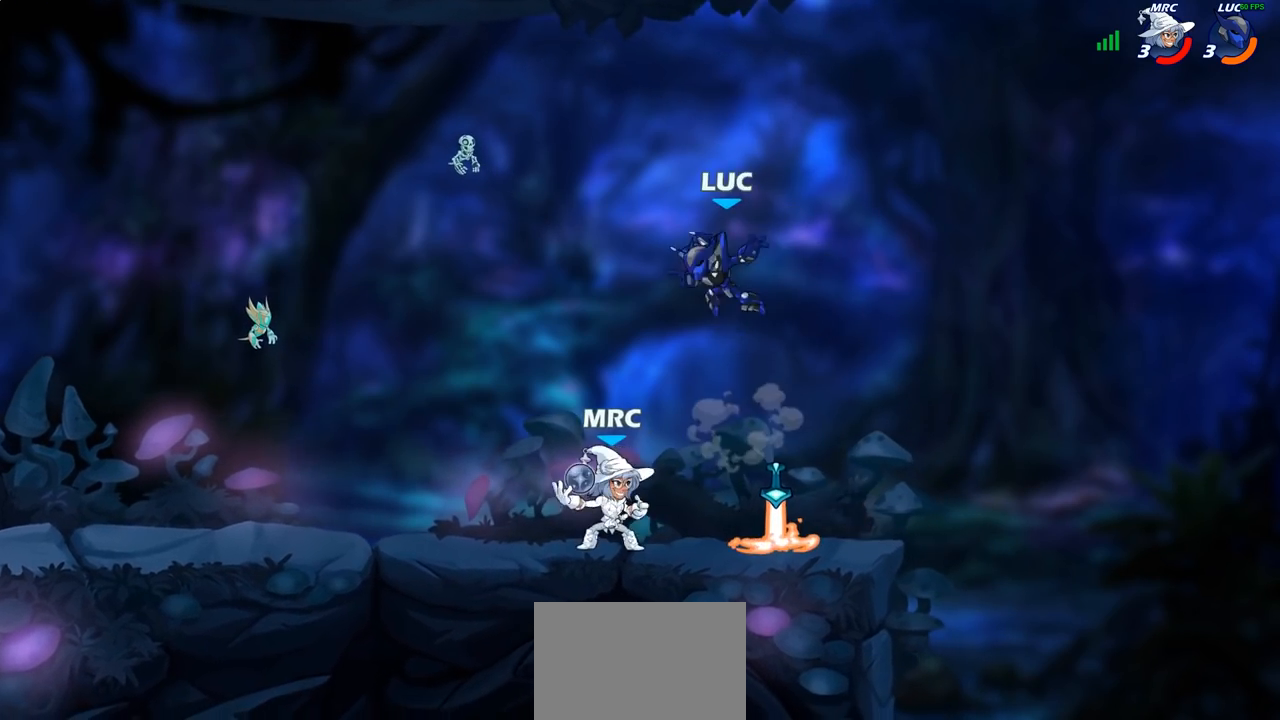
{"buttons": ["CROSS", "R2"], "left_stick": "left", "right_stick": "center", "events": [[167, "left_stick", "left"], [467, "CROSS", "down"], [467, "R2", "down"]]}
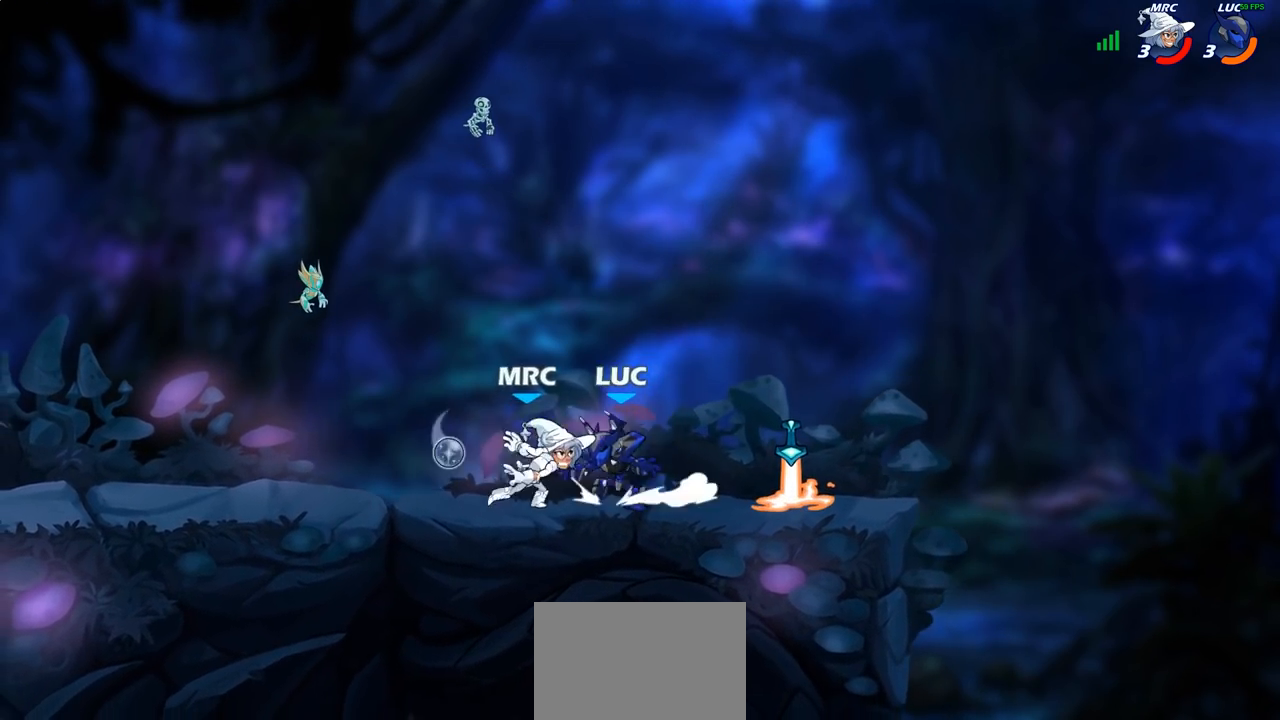
{"buttons": ["CROSS"], "left_stick": "up", "right_stick": "center", "events": [[117, "CROSS", "up"], [150, "R2", "up"], [217, "left_stick", "right"], [283, "left_stick", "down"], [350, "left_stick", "left"], [433, "left_stick", "up"], [500, "CROSS", "down"]]}
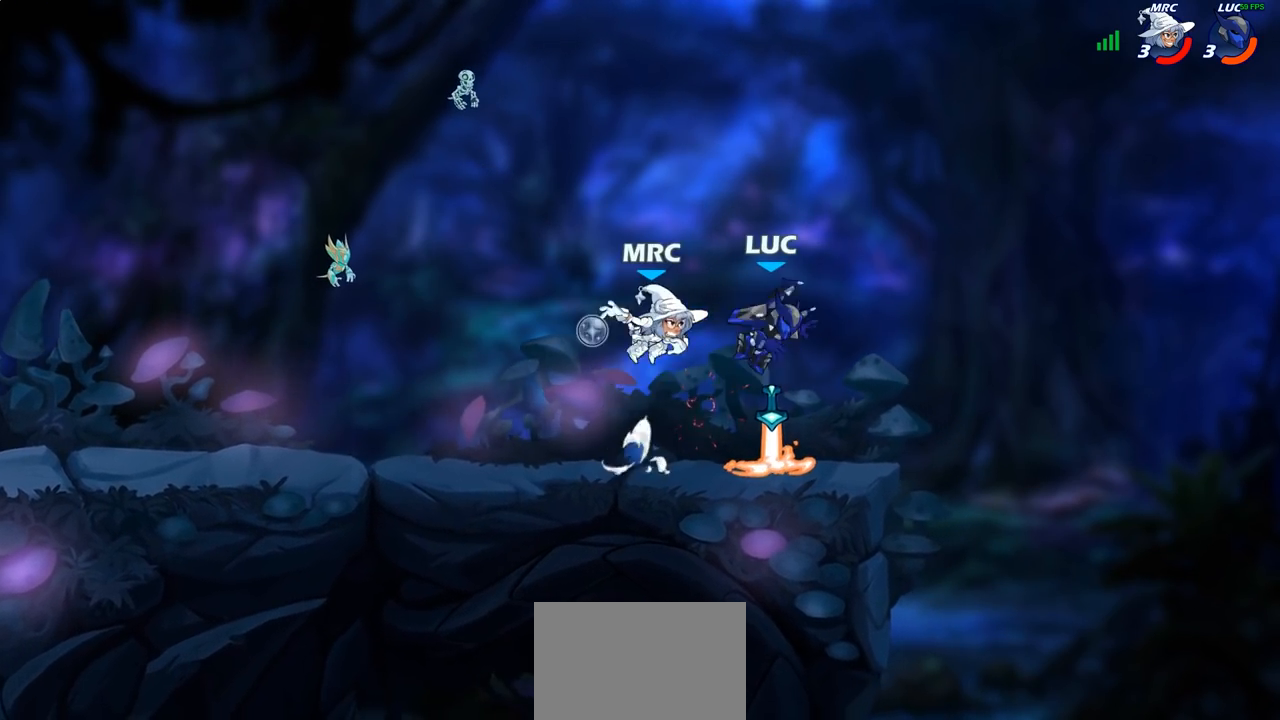
{"buttons": [], "left_stick": "center", "right_stick": "center", "events": [[33, "left_stick", "up-left"], [67, "R2", "down"], [150, "CROSS", "up"], [333, "R2", "up"], [333, "left_stick", "center"]]}
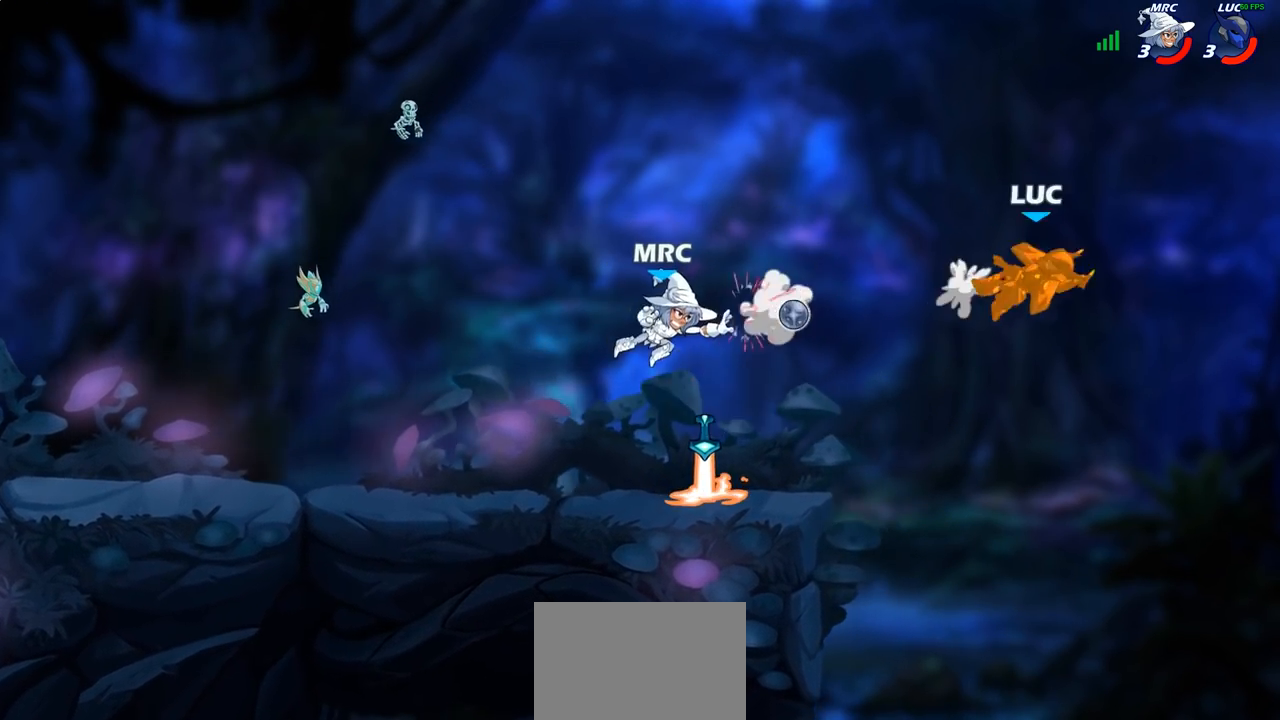
{"buttons": [], "left_stick": "down-left", "right_stick": "center", "events": [[33, "left_stick", "up-left"], [267, "left_stick", "down-left"]]}
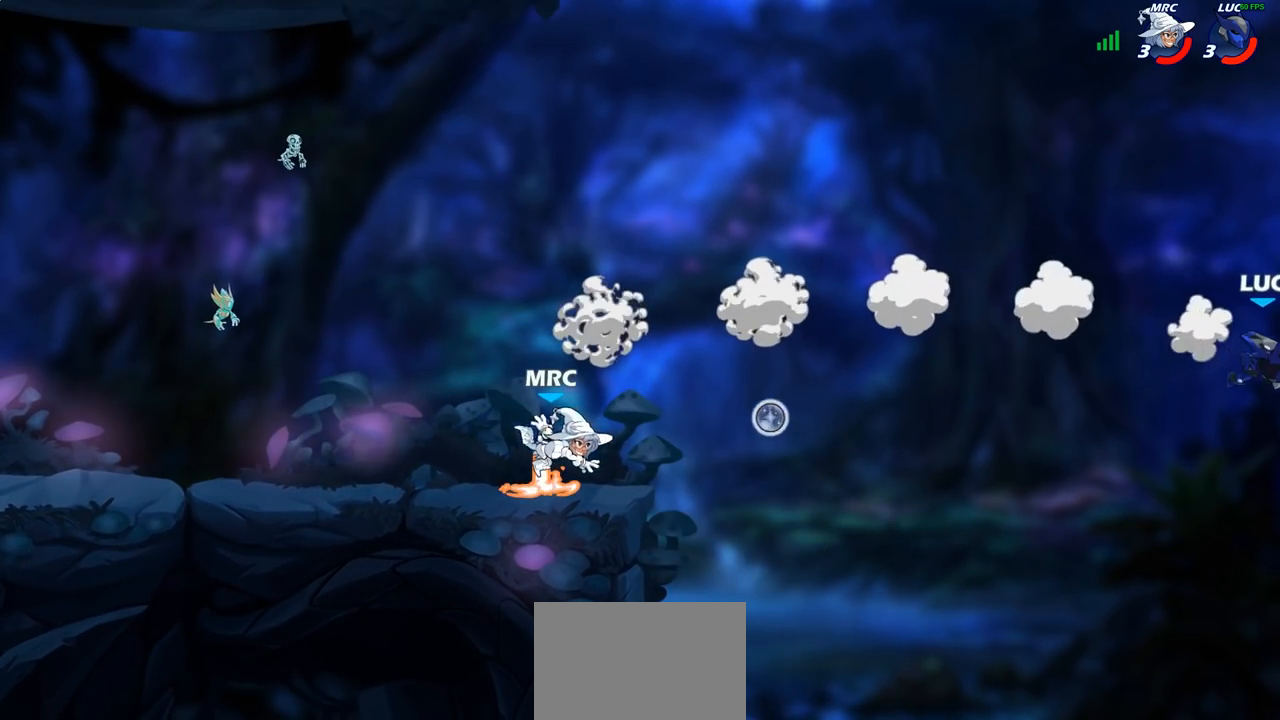
{"buttons": [], "left_stick": "left", "right_stick": "center", "events": [[250, "CROSS", "down"], [267, "left_stick", "up-left"], [367, "left_stick", "left"], [383, "CROSS", "up"]]}
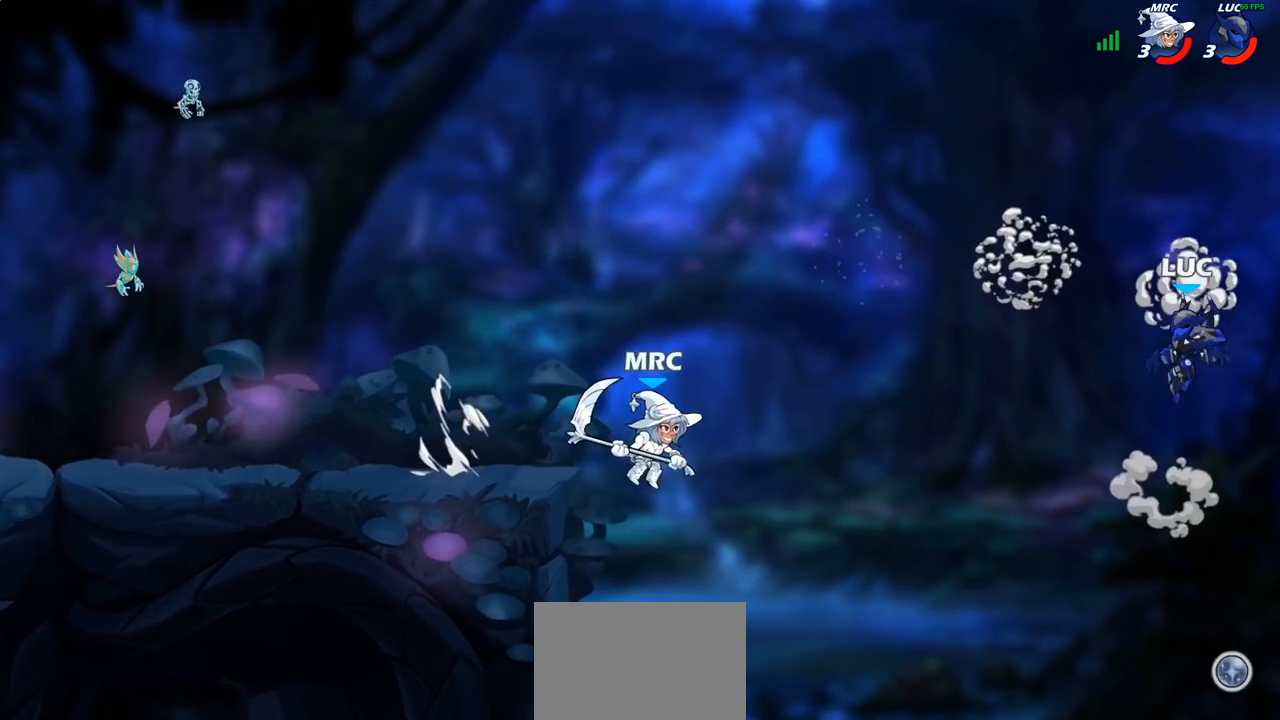
{"buttons": [], "left_stick": "up", "right_stick": "center", "events": [[183, "CIRCLE", "down"], [217, "left_stick", "up-left"], [283, "CIRCLE", "up"], [383, "left_stick", "up"]]}
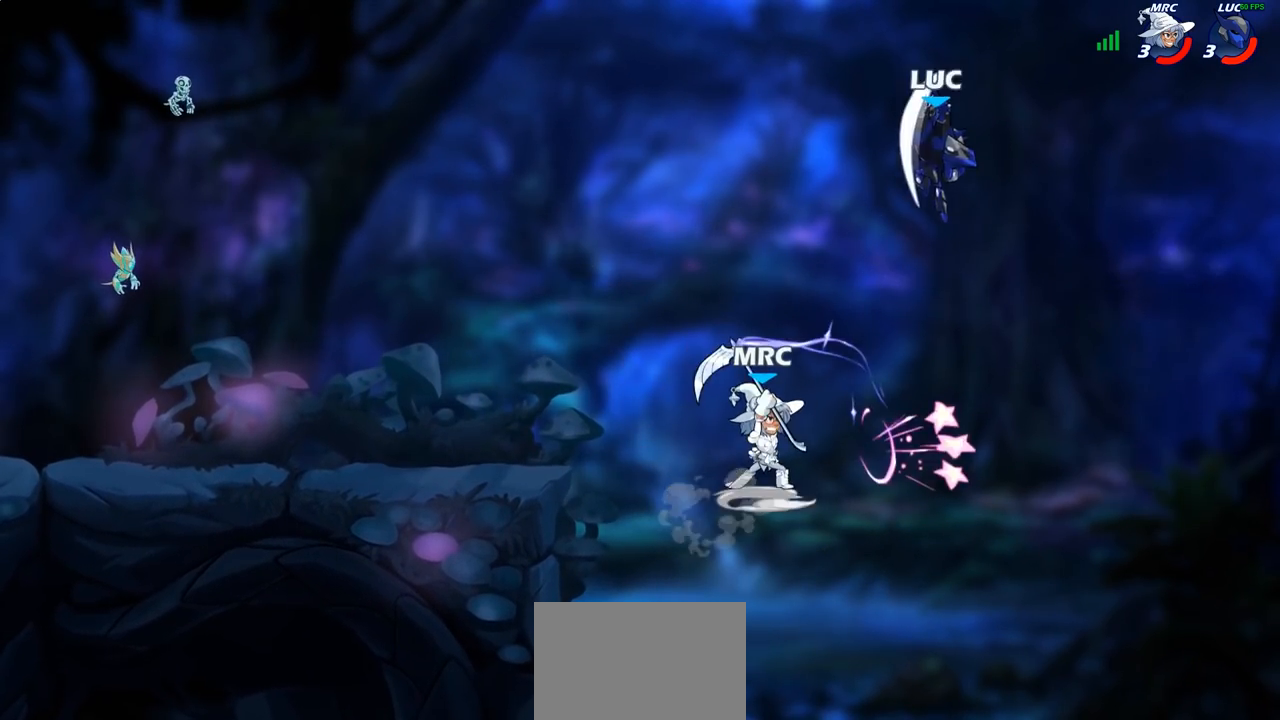
{"buttons": [], "left_stick": "down-left", "right_stick": "center", "events": [[83, "left_stick", "left"], [383, "left_stick", "down-left"]]}
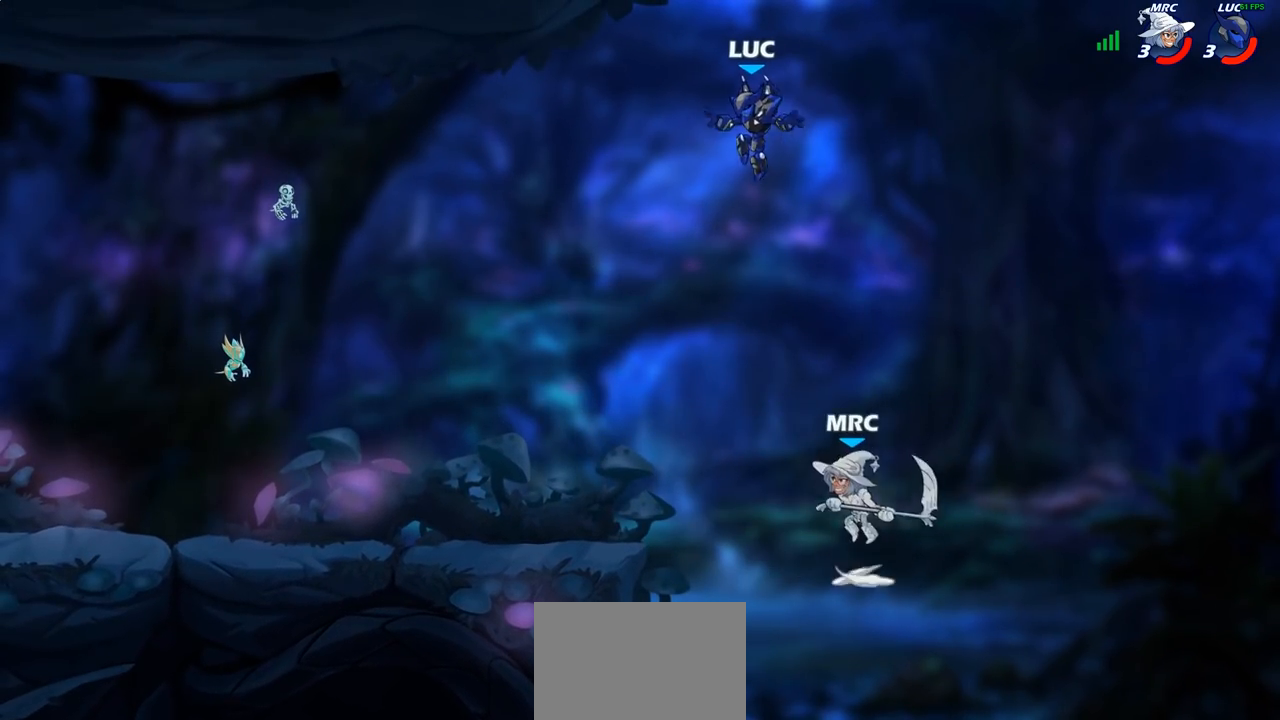
{"buttons": ["CIRCLE"], "left_stick": "down", "right_stick": "center", "events": [[33, "CIRCLE", "down"], [200, "left_stick", "down"]]}
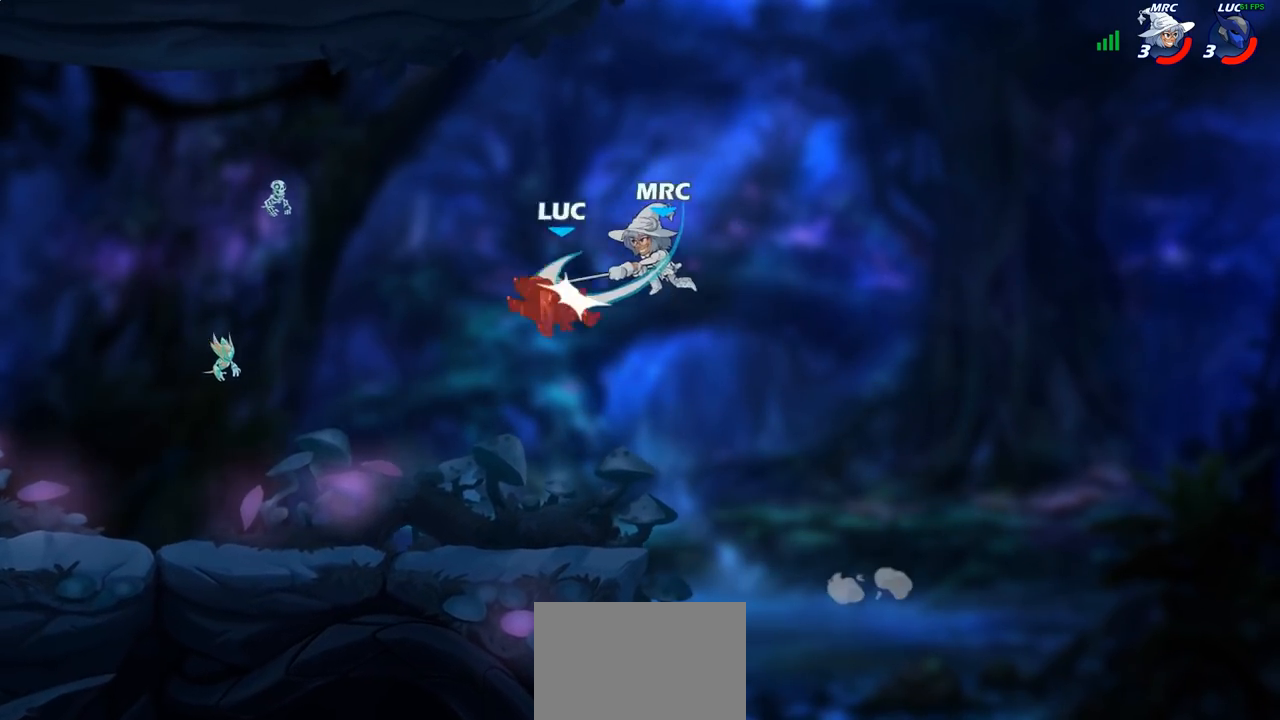
{"buttons": [], "left_stick": "right", "right_stick": "center", "events": [[33, "left_stick", "center"], [50, "CIRCLE", "up"], [217, "left_stick", "left"], [383, "left_stick", "right"]]}
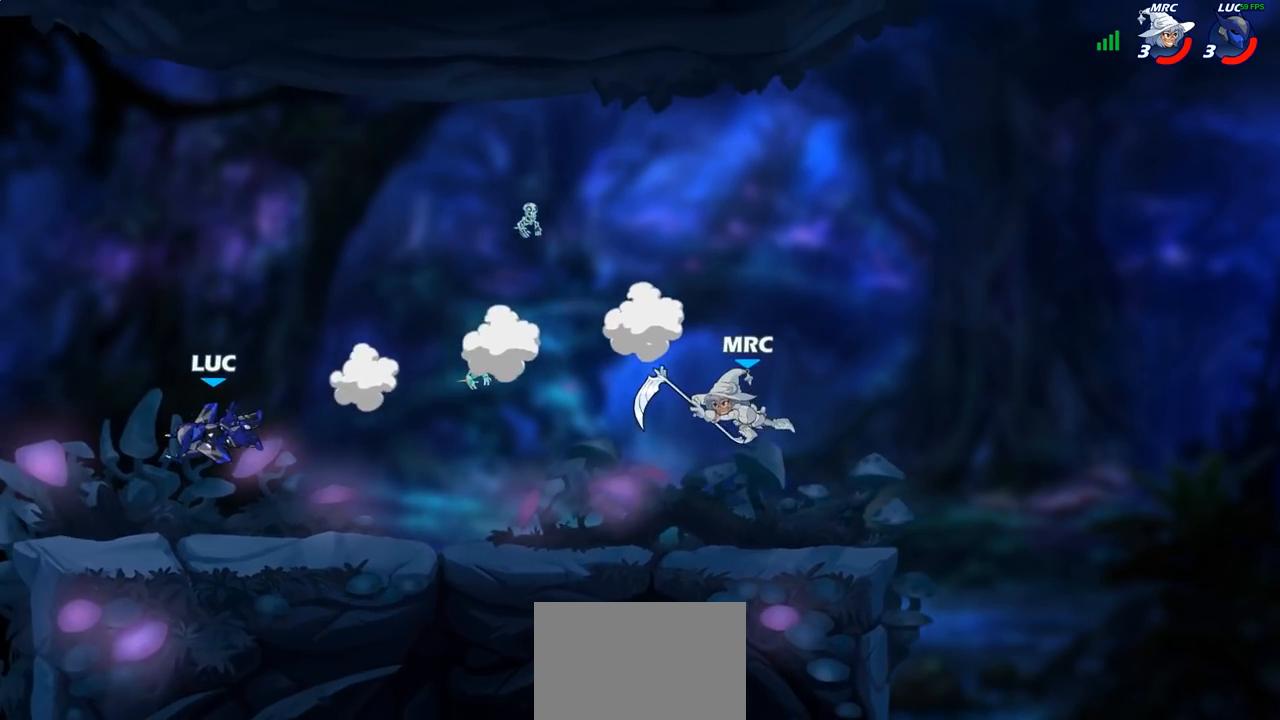
{"buttons": [], "left_stick": "up-right", "right_stick": "center", "events": [[233, "CROSS", "down"], [283, "left_stick", "up-left"], [367, "CROSS", "up"], [467, "left_stick", "up-right"]]}
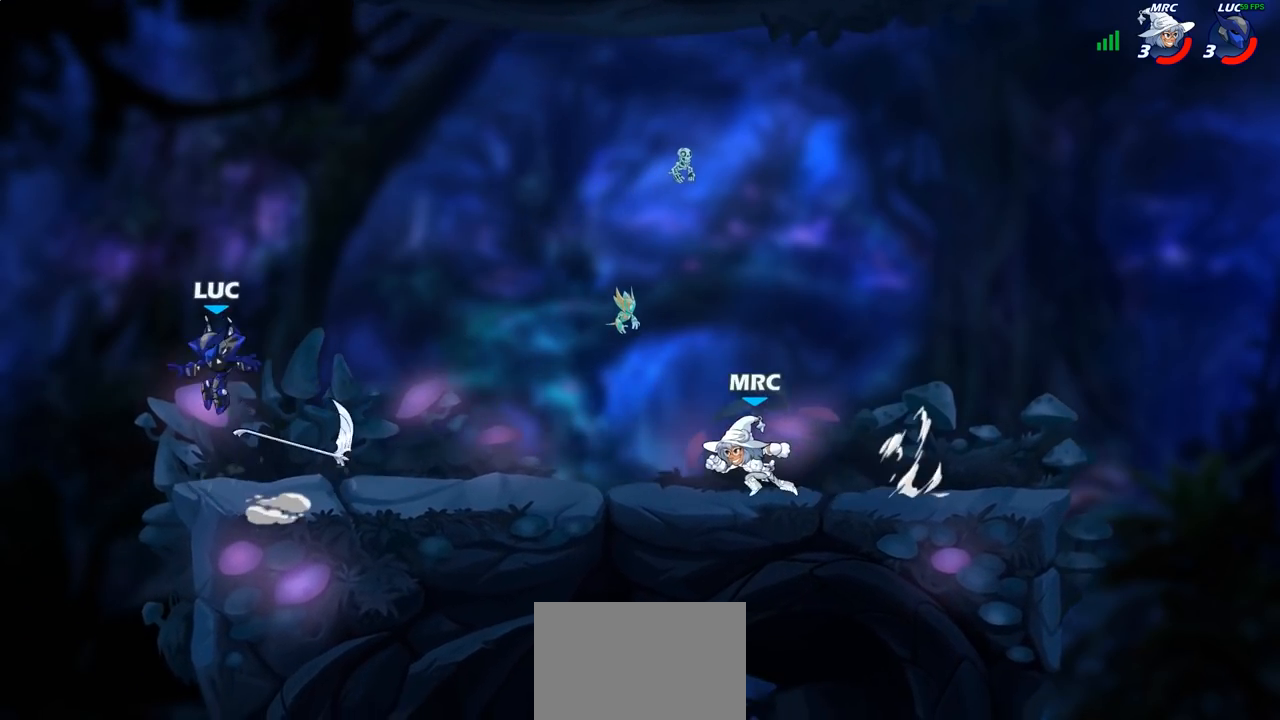
{"buttons": [], "left_stick": "left", "right_stick": "center", "events": [[100, "left_stick", "down-right"], [417, "left_stick", "left"]]}